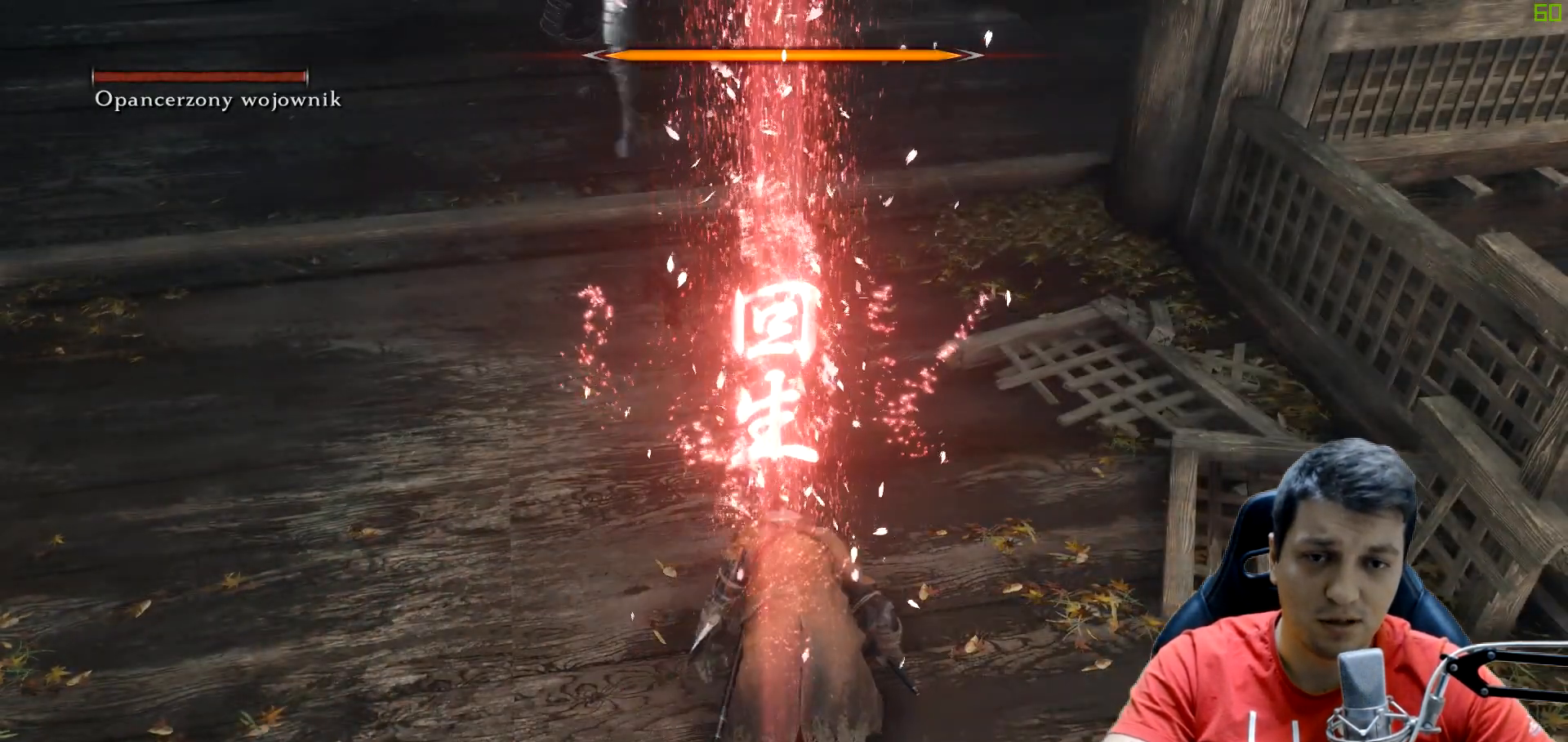
Gameplay with a controller (Xbox layout); each line is a JSON object with the inputs held at the frame after it (dt_ms = milliseconds from this image to that frame). "events" lists button and stick changes between this image and that frame as [ms after this image, input, new state], when the widget could be followed in between. Not read: L3 R3.
{"dt_ms": 500, "buttons": ["DPAD_UP"], "left_stick": "down-left", "right_stick": "center", "events": [[267, "left_stick", "down-left"], [400, "DPAD_UP", "down"]]}
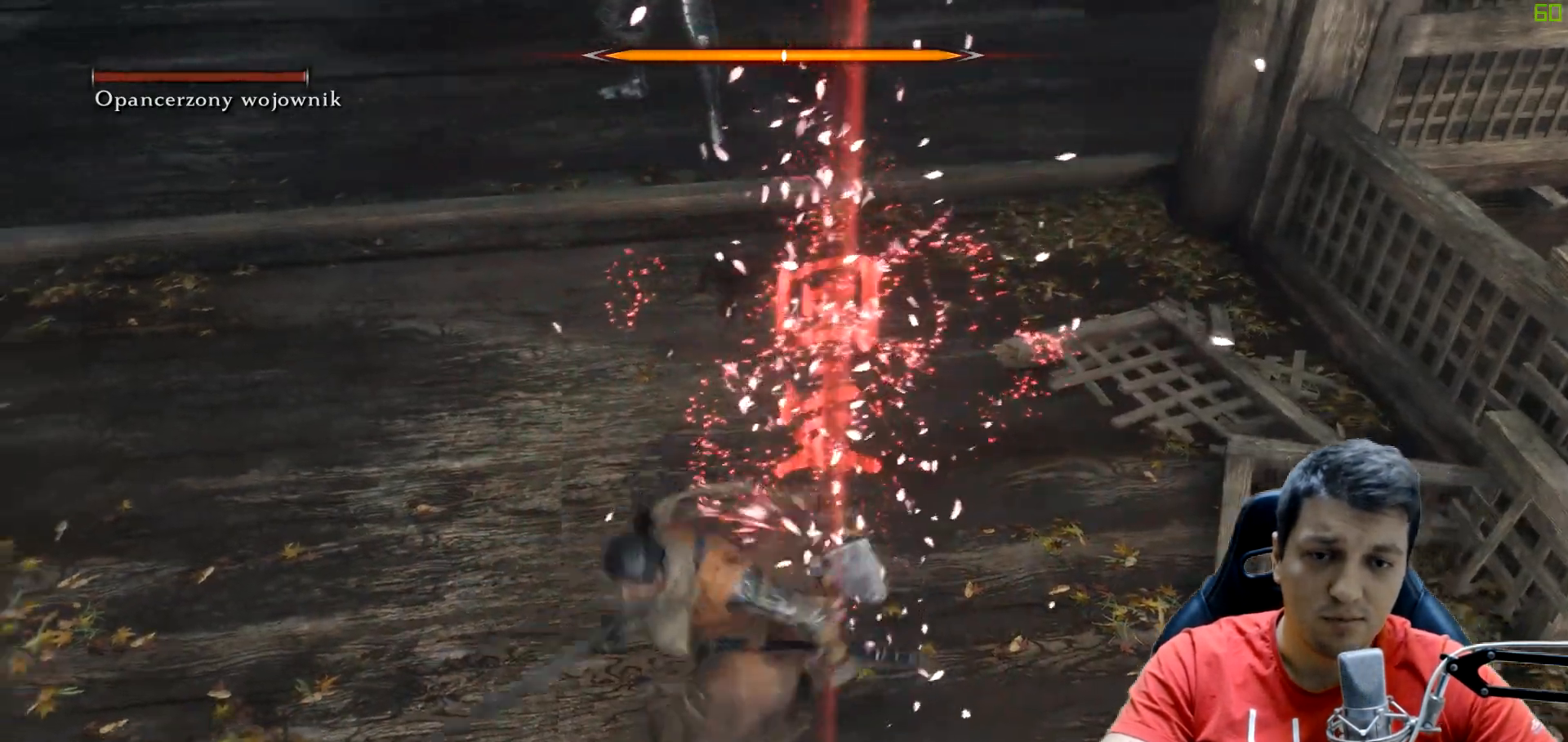
{"dt_ms": 500, "buttons": [], "left_stick": "down", "right_stick": "center", "events": [[50, "DPAD_UP", "up"], [317, "left_stick", "down"]]}
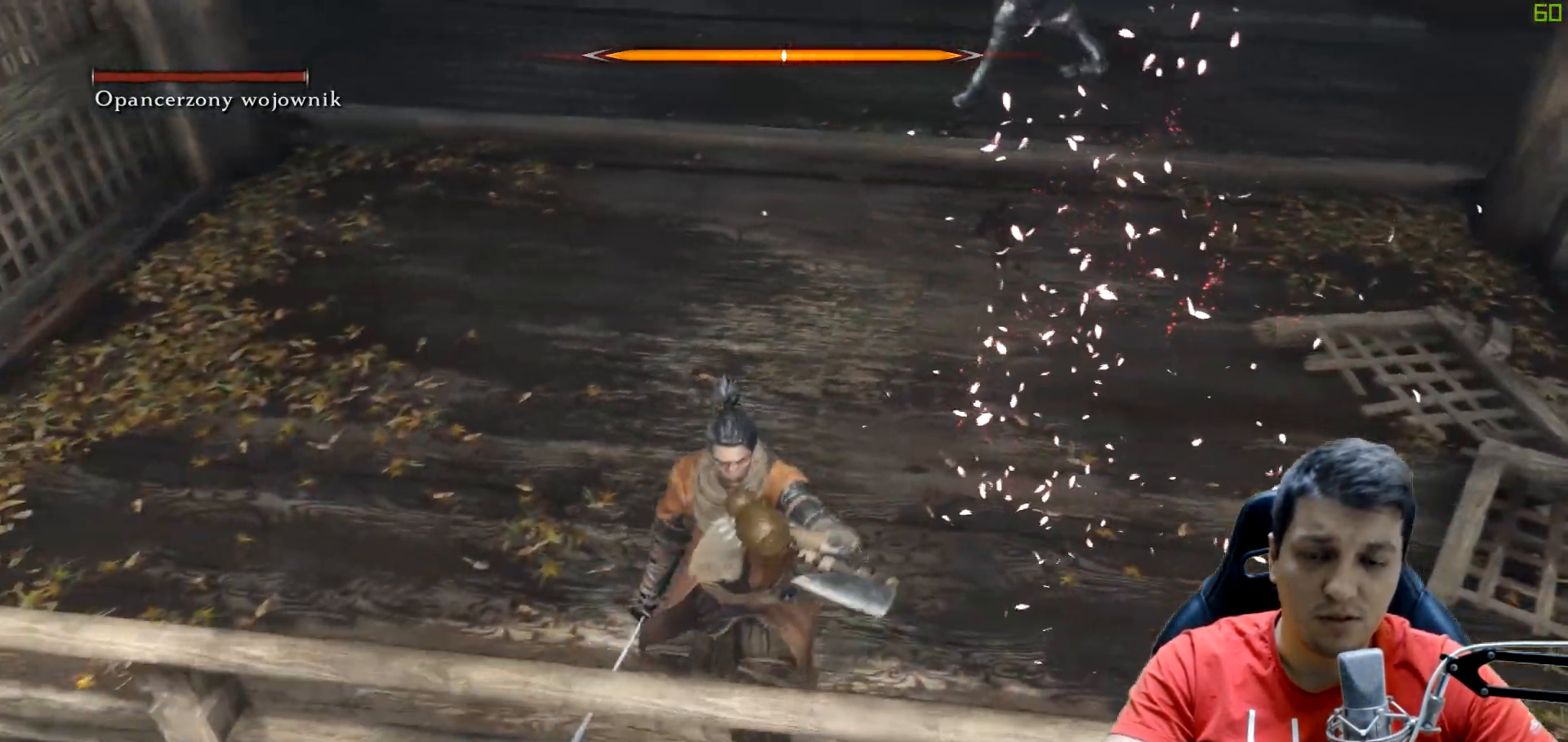
{"dt_ms": 500, "buttons": [], "left_stick": "up-left", "right_stick": "up-right", "events": [[67, "left_stick", "center"], [117, "left_stick", "up-left"], [400, "right_stick", "up"], [450, "right_stick", "up-right"]]}
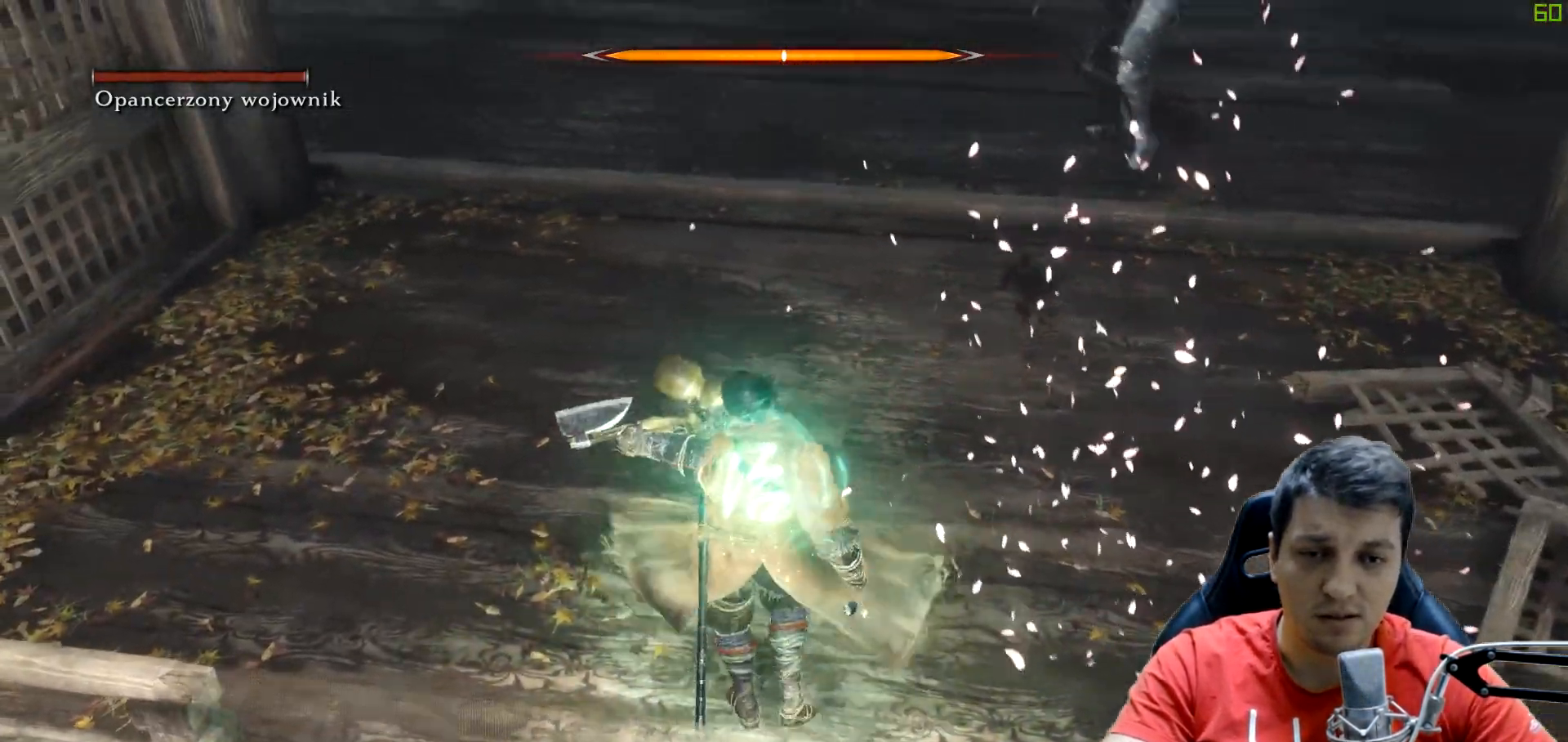
{"dt_ms": 500, "buttons": [], "left_stick": "up-left", "right_stick": "center", "events": [[100, "right_stick", "center"], [167, "left_stick", "up"], [267, "right_stick", "up-right"], [400, "right_stick", "center"], [467, "left_stick", "up-left"]]}
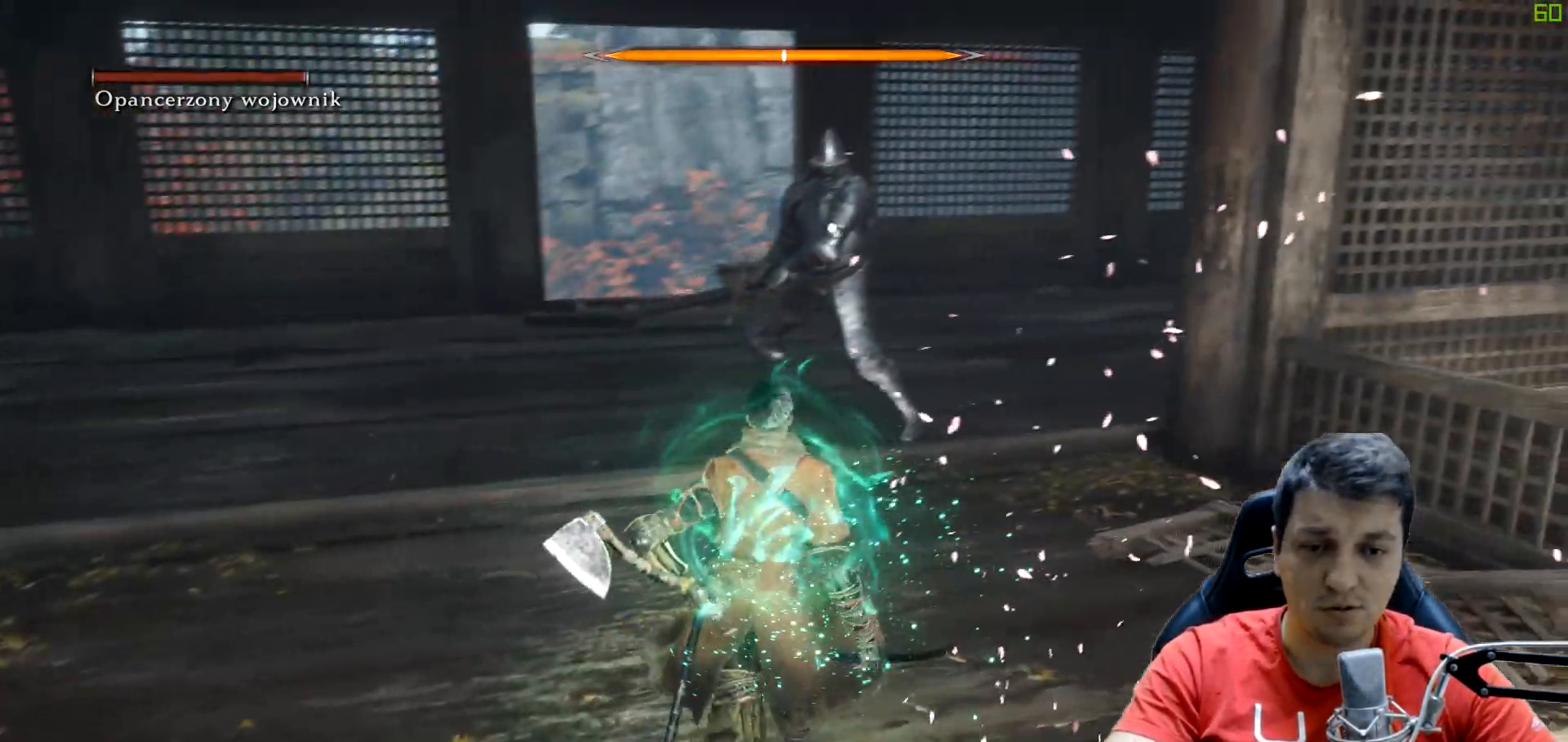
{"dt_ms": 500, "buttons": [], "left_stick": "up-left", "right_stick": "center", "events": []}
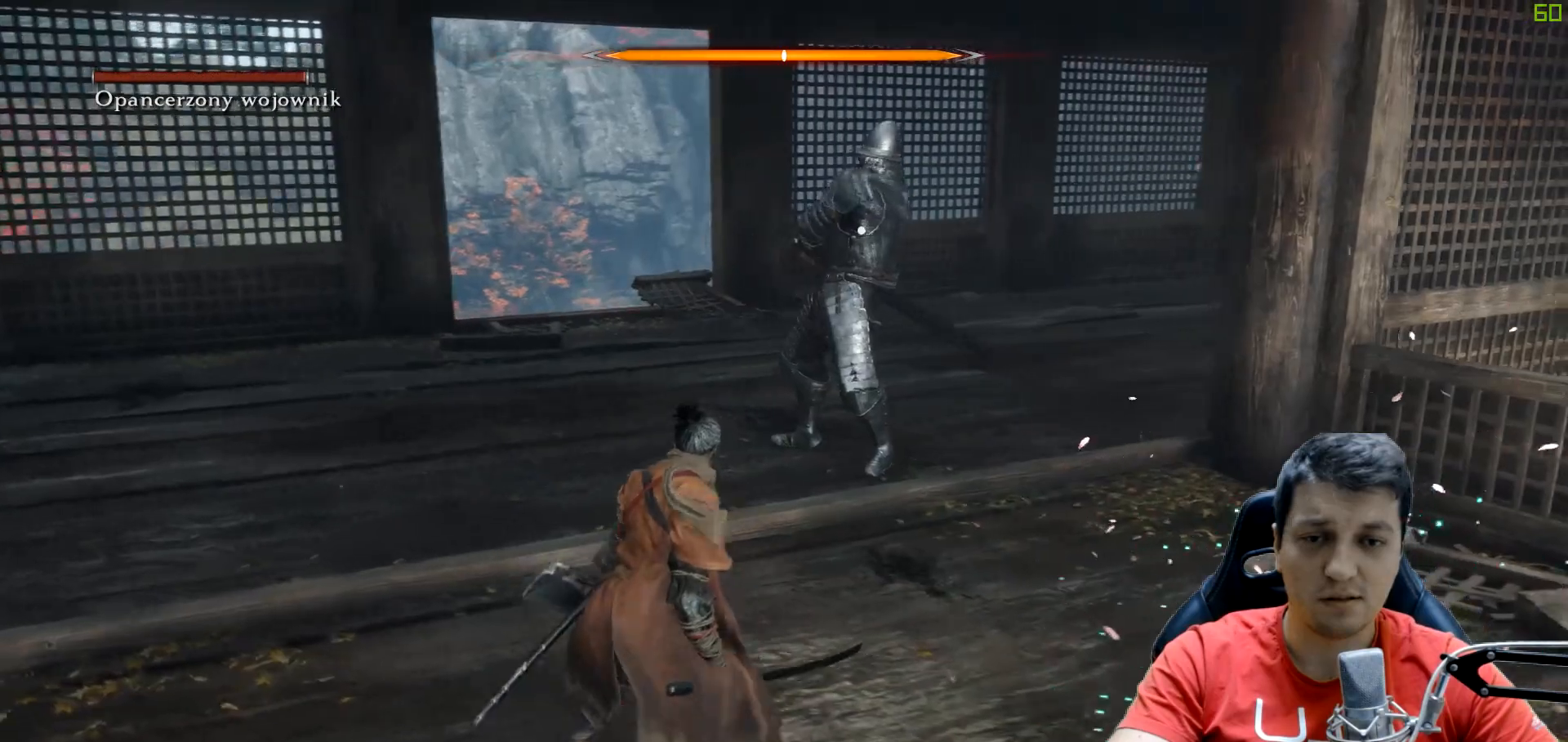
{"dt_ms": 500, "buttons": [], "left_stick": "up-left", "right_stick": "center", "events": []}
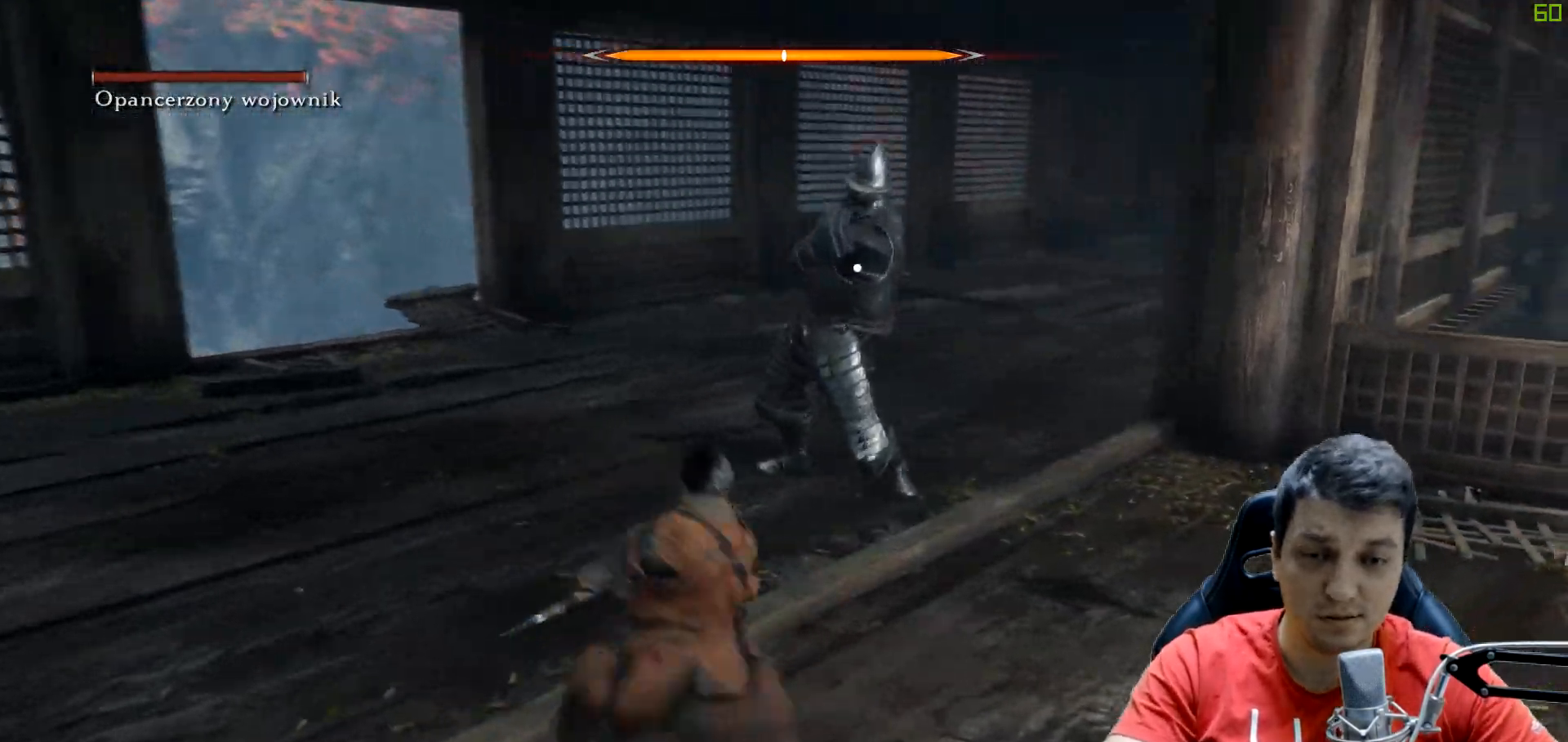
{"dt_ms": 500, "buttons": [], "left_stick": "up-left", "right_stick": "center", "events": []}
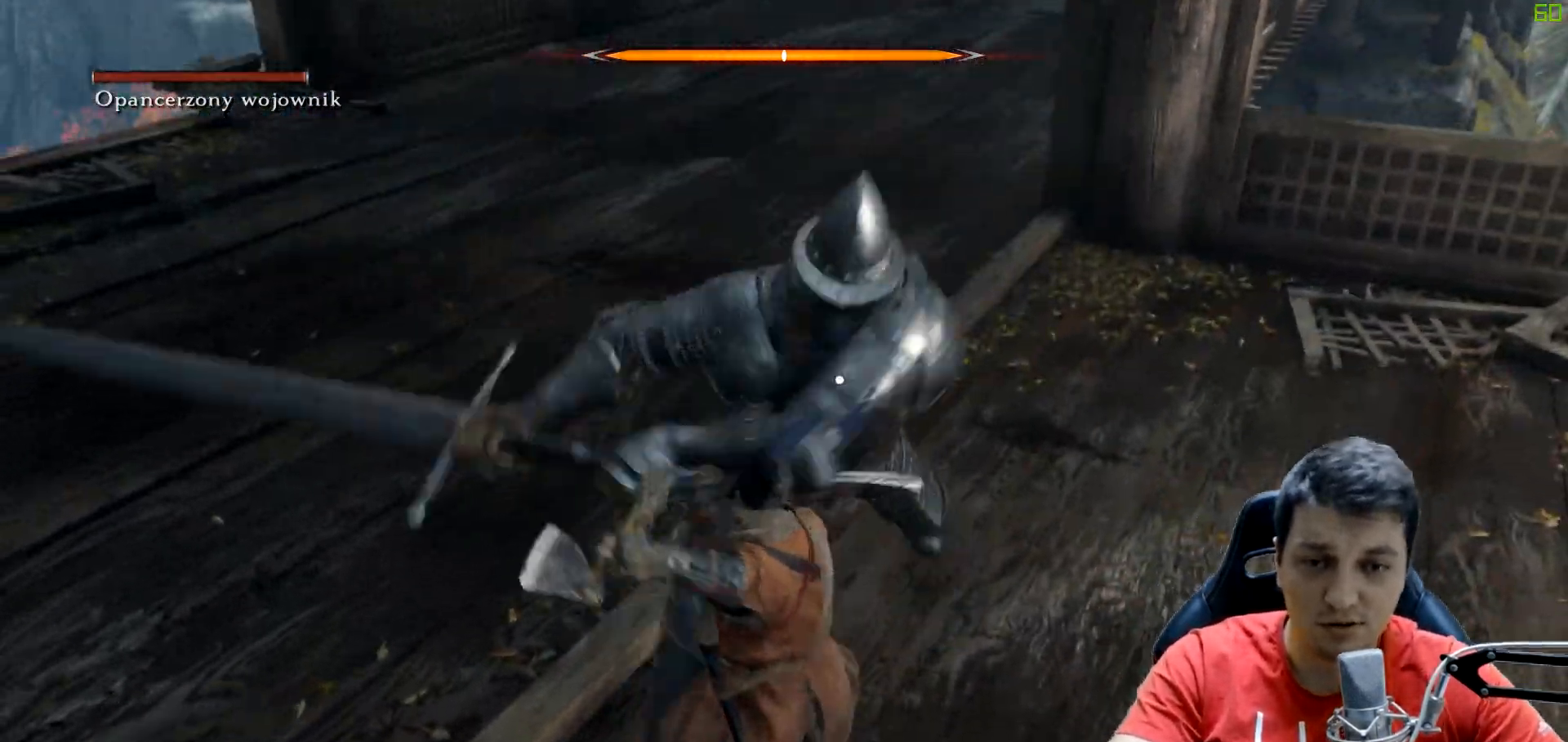
{"dt_ms": 500, "buttons": [], "left_stick": "up-left", "right_stick": "center", "events": []}
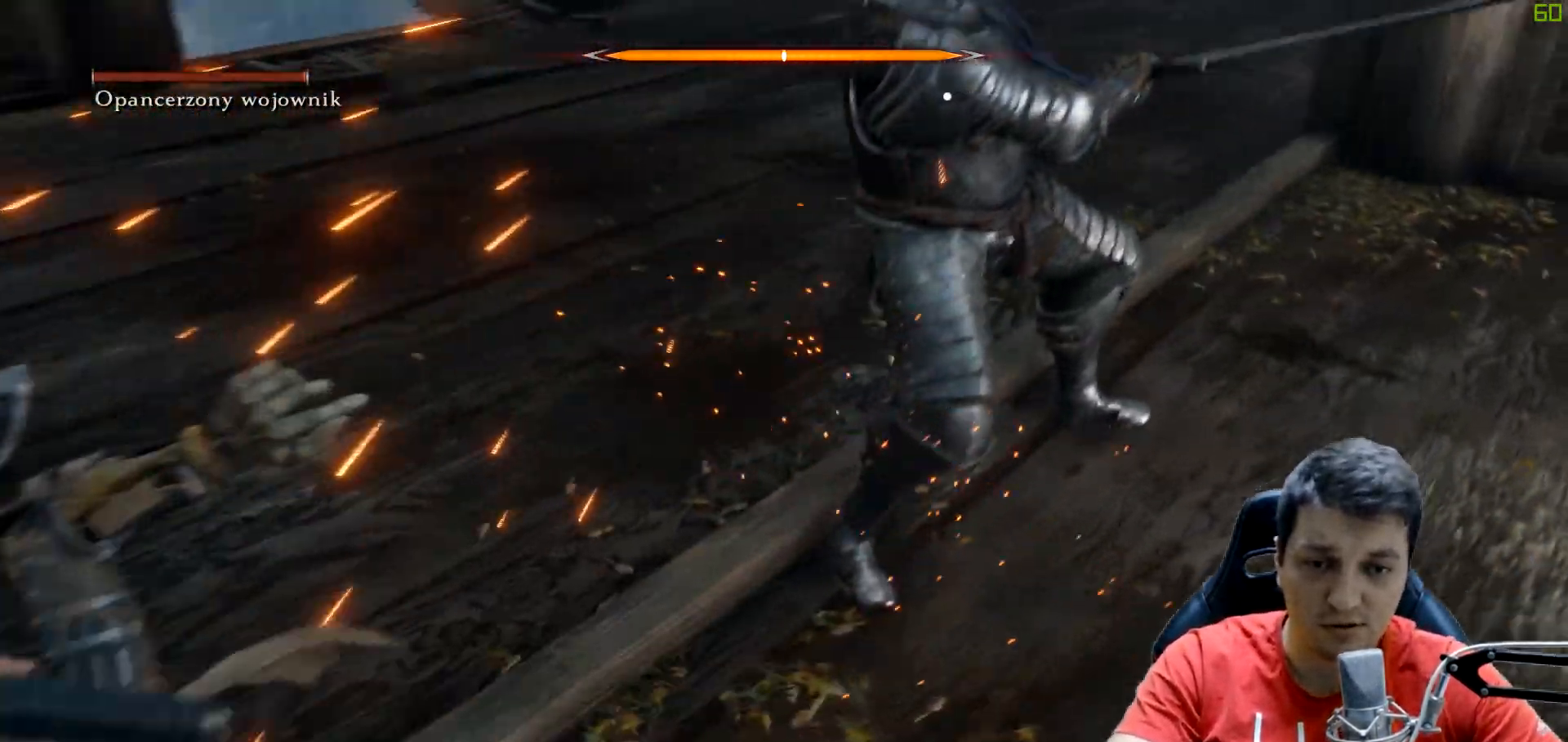
{"dt_ms": 500, "buttons": [], "left_stick": "left", "right_stick": "center", "events": [[17, "left_stick", "up"], [200, "left_stick", "up-left"], [383, "left_stick", "left"]]}
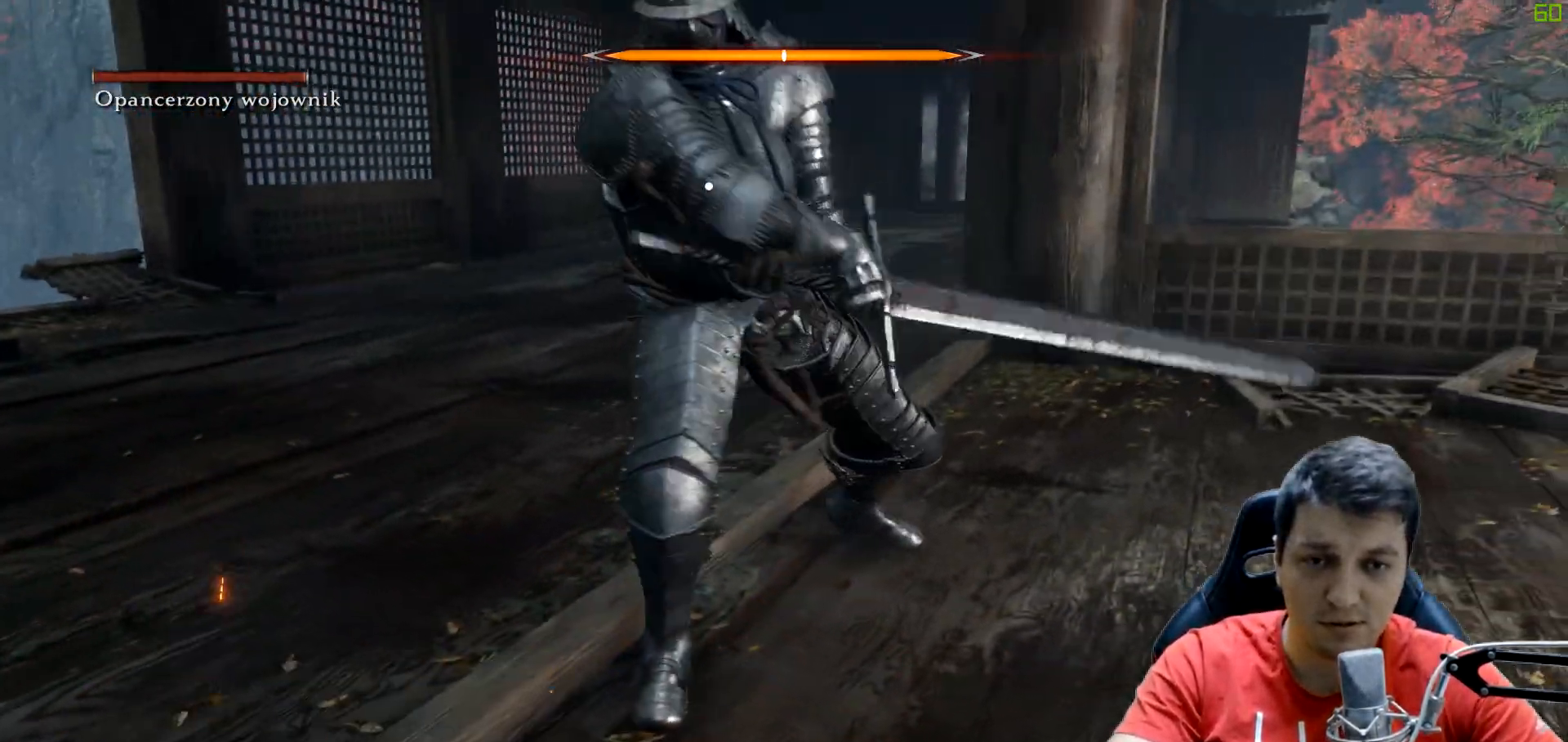
{"dt_ms": 500, "buttons": [], "left_stick": "up-right", "right_stick": "center", "events": [[100, "left_stick", "up-right"]]}
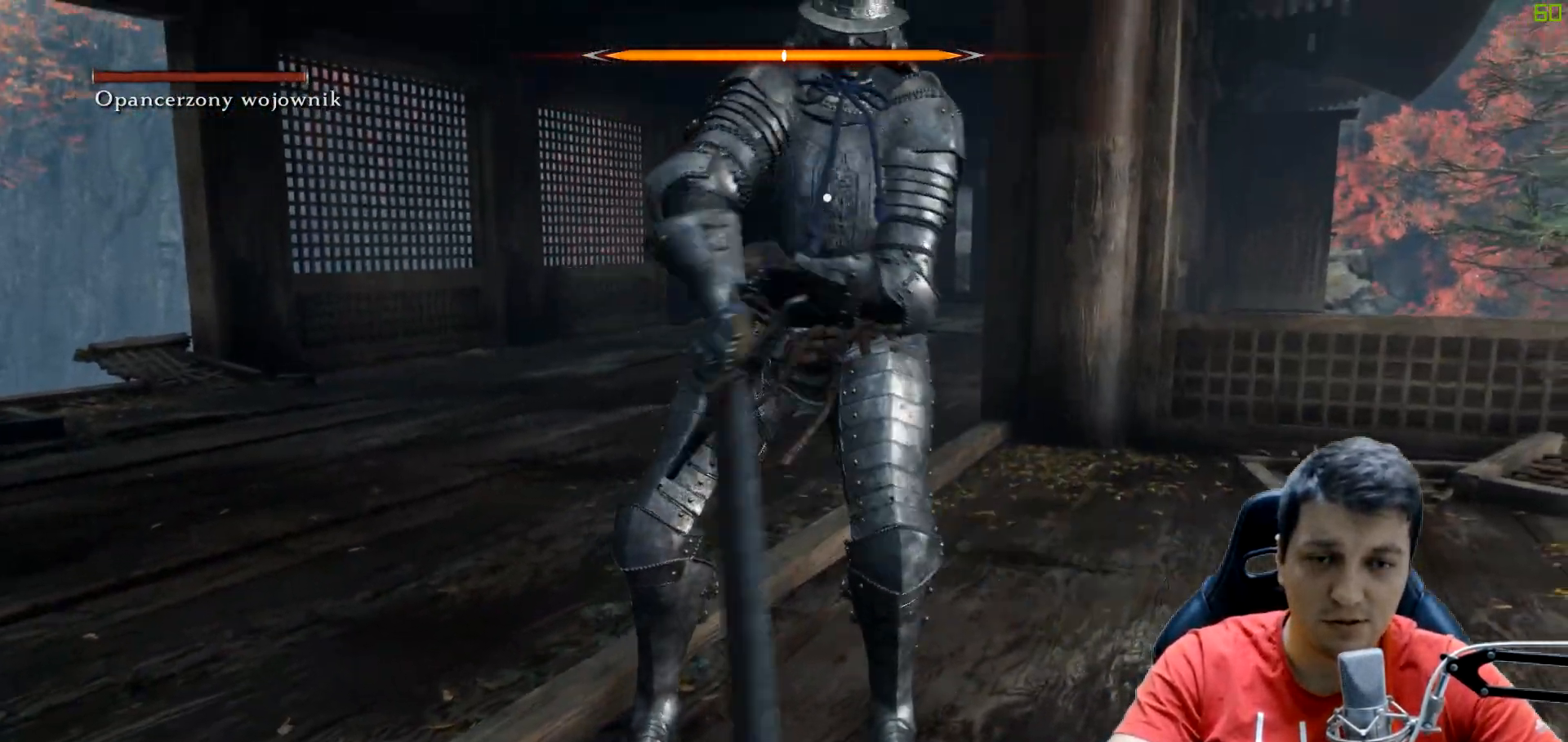
{"dt_ms": 500, "buttons": [], "left_stick": "up-right", "right_stick": "center", "events": [[83, "left_stick", "right"], [333, "left_stick", "up-right"]]}
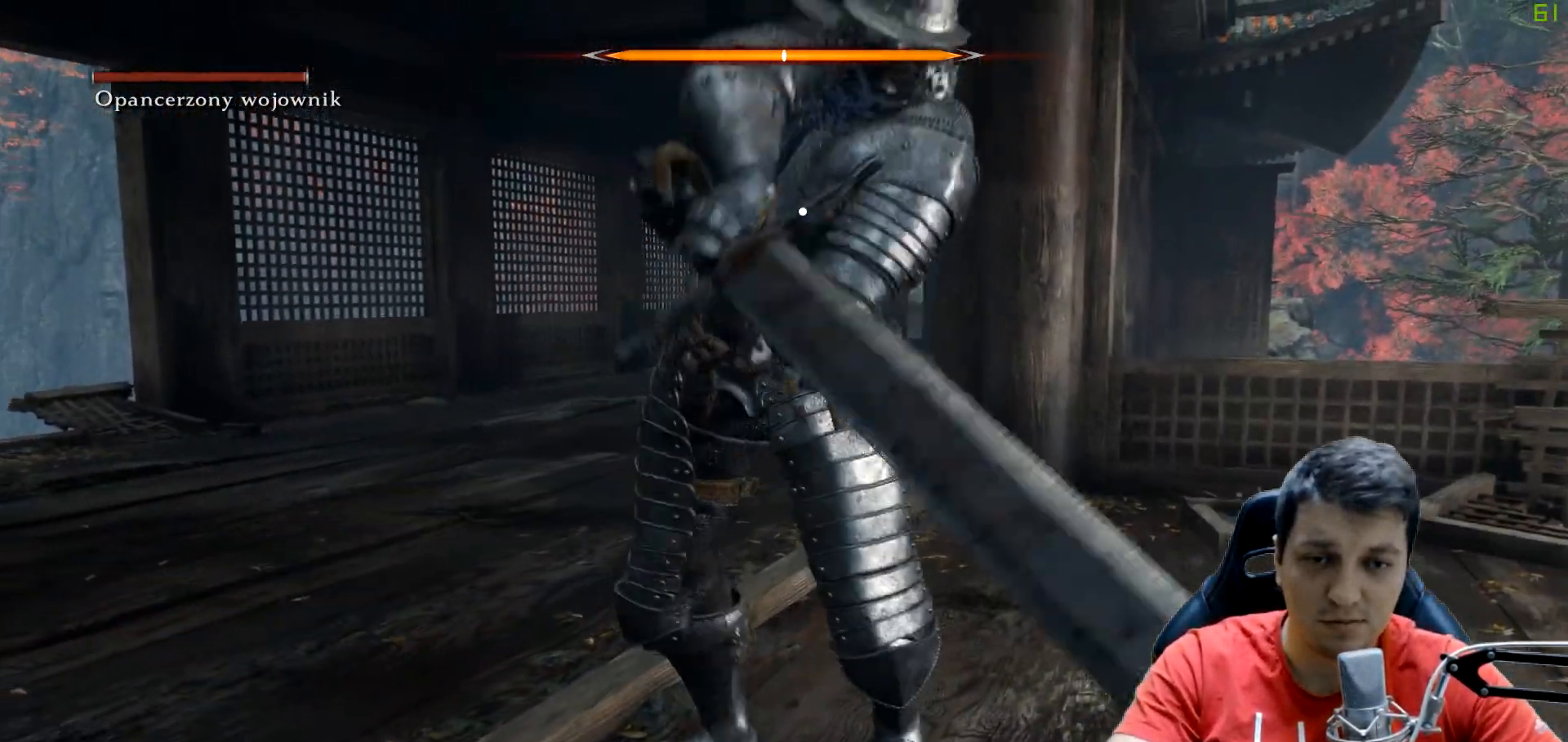
{"dt_ms": 500, "buttons": [], "left_stick": "up-right", "right_stick": "center", "events": []}
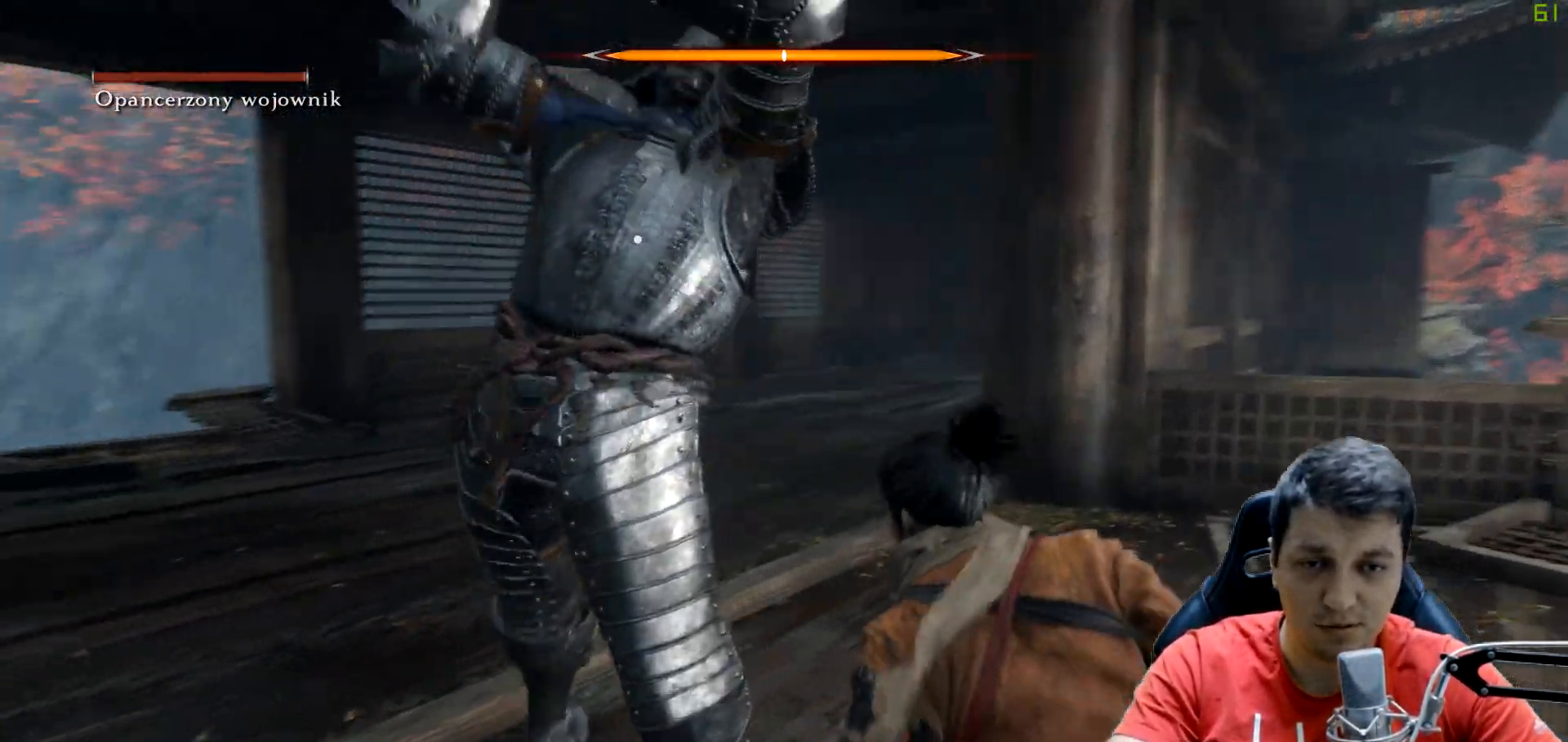
{"dt_ms": 500, "buttons": ["L1"], "left_stick": "up-right", "right_stick": "center", "events": [[500, "L1", "down"]]}
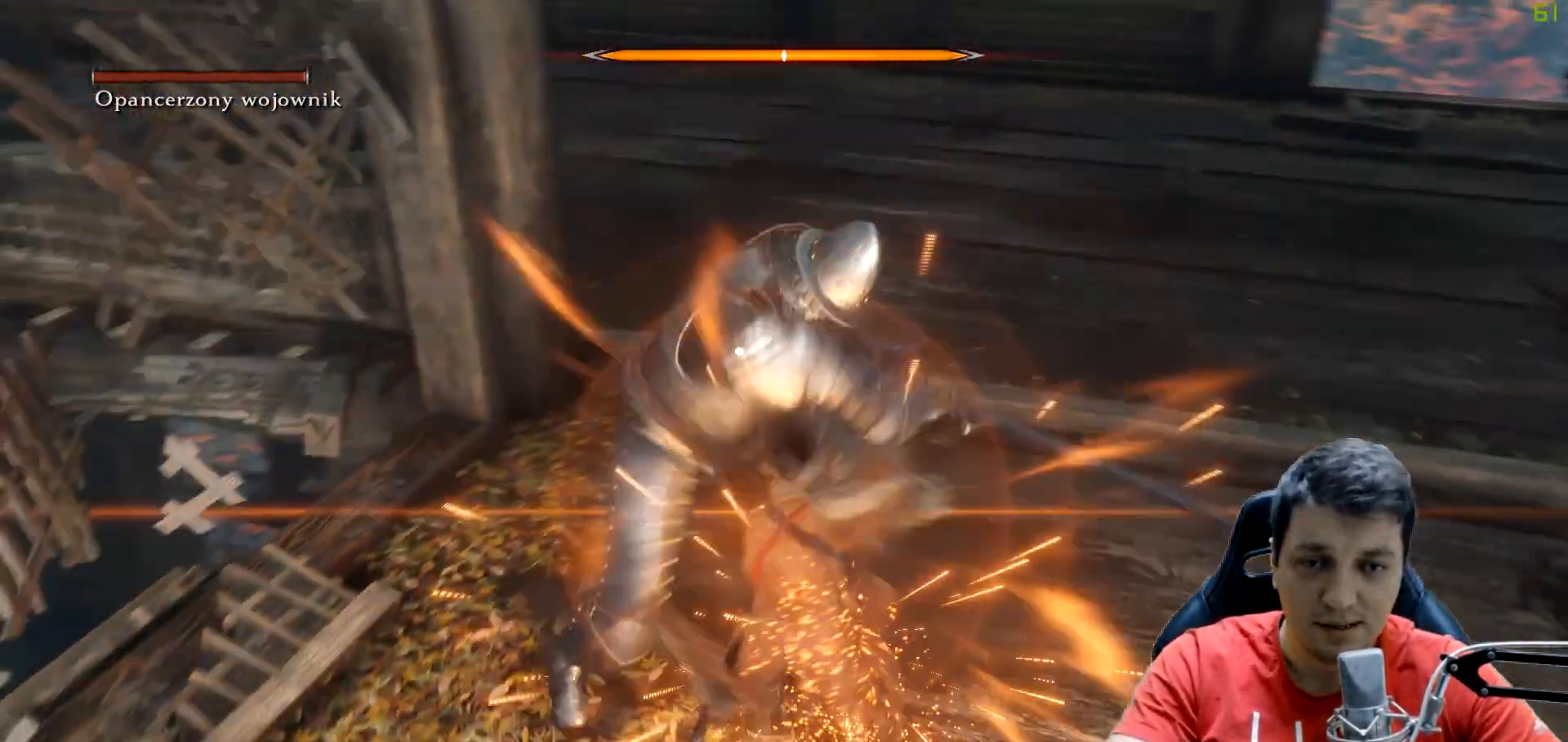
{"dt_ms": 500, "buttons": [], "left_stick": "right", "right_stick": "center", "events": [[33, "L1", "up"], [417, "left_stick", "right"]]}
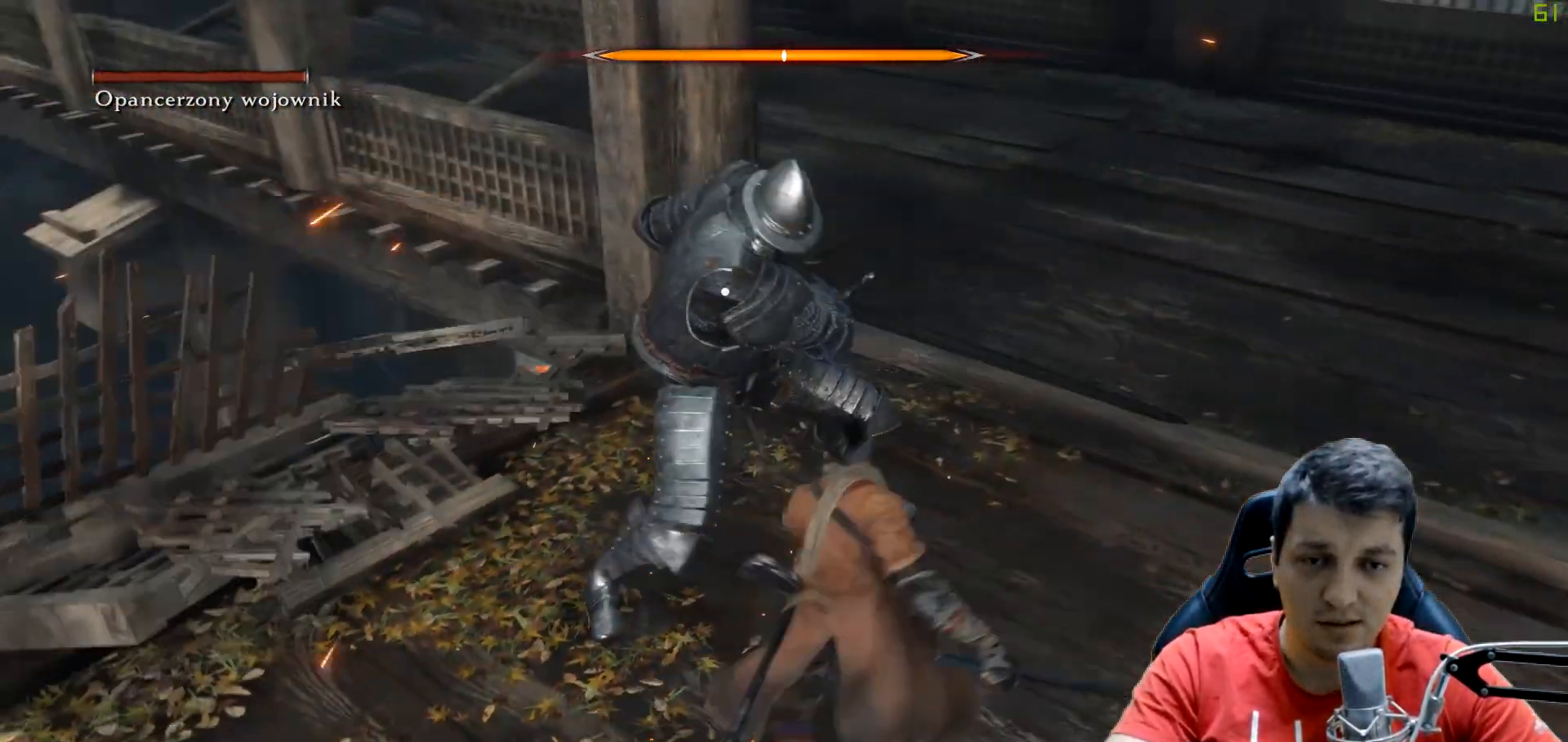
{"dt_ms": 500, "buttons": [], "left_stick": "up", "right_stick": "center", "events": [[417, "left_stick", "up"]]}
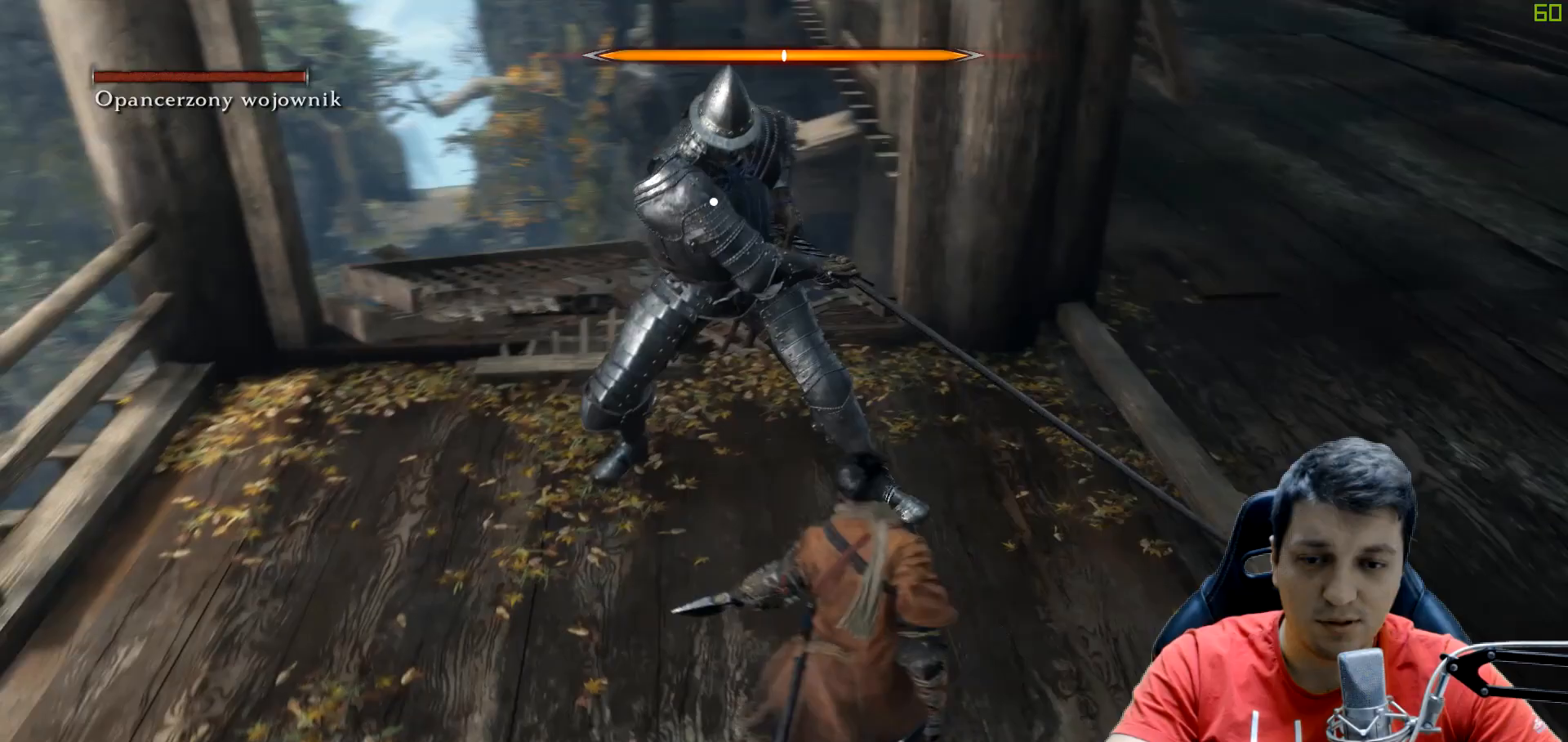
{"dt_ms": 500, "buttons": [], "left_stick": "center", "right_stick": "center"}
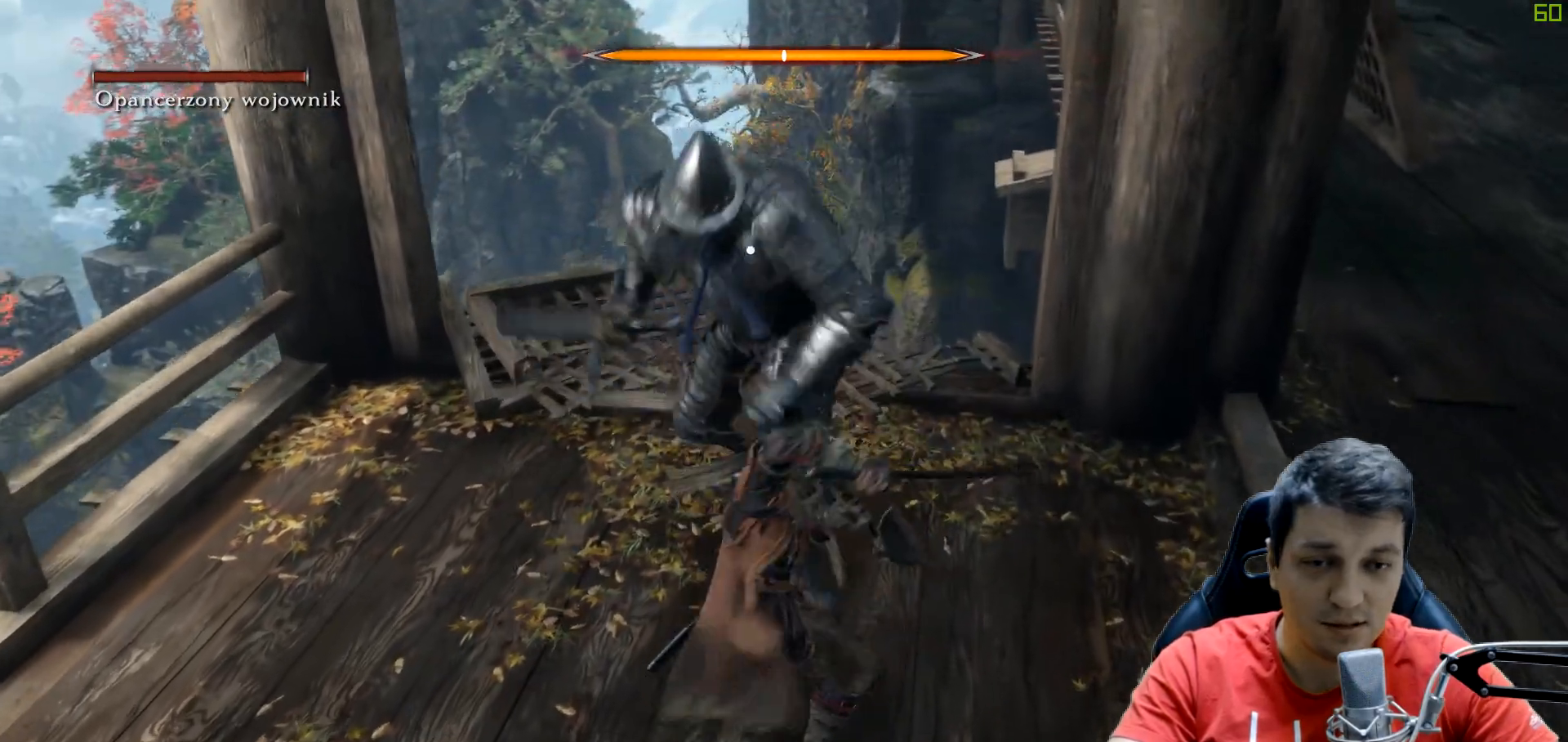
{"dt_ms": 500, "buttons": [], "left_stick": "center", "right_stick": "center", "events": []}
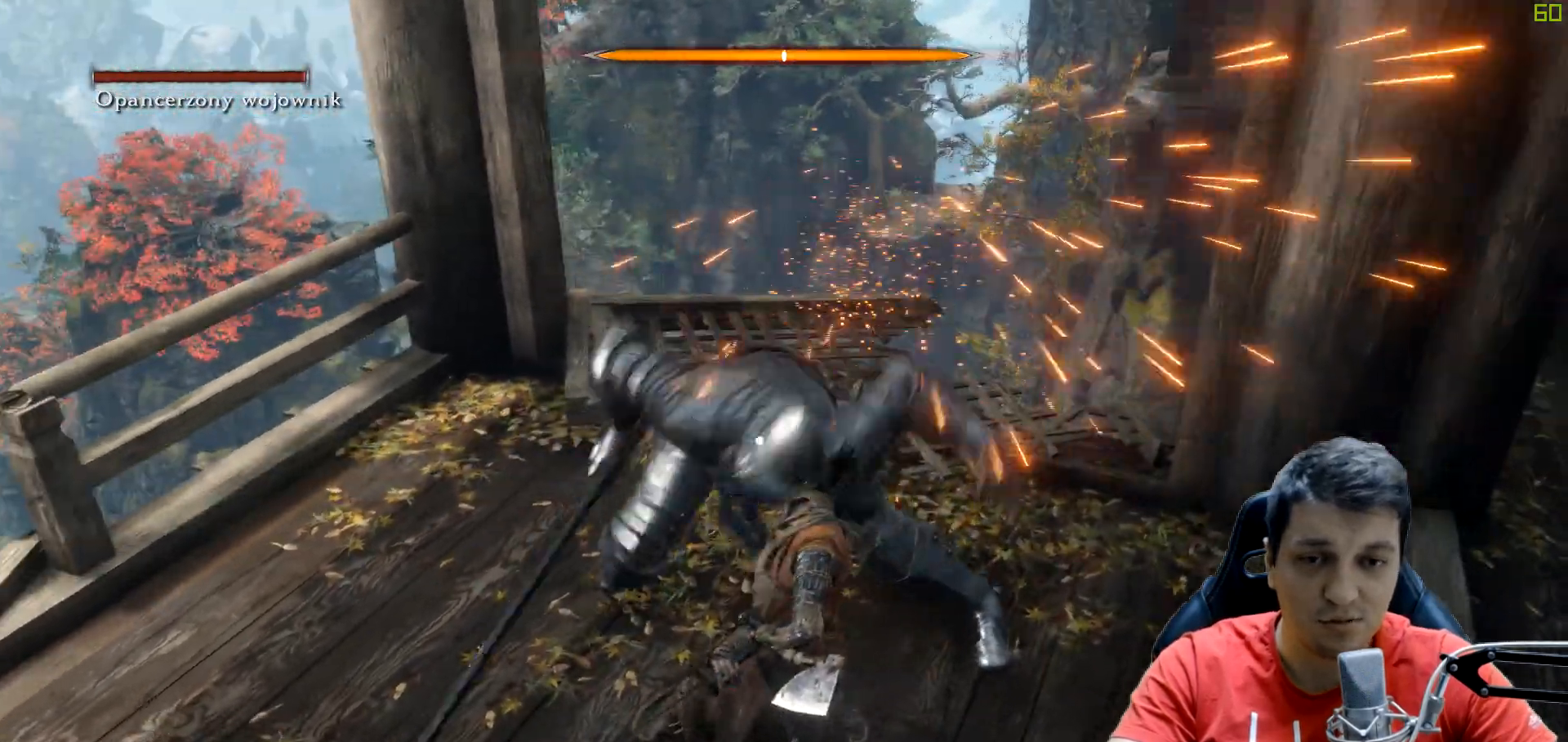
{"dt_ms": 500, "buttons": [], "left_stick": "center", "right_stick": "center", "events": []}
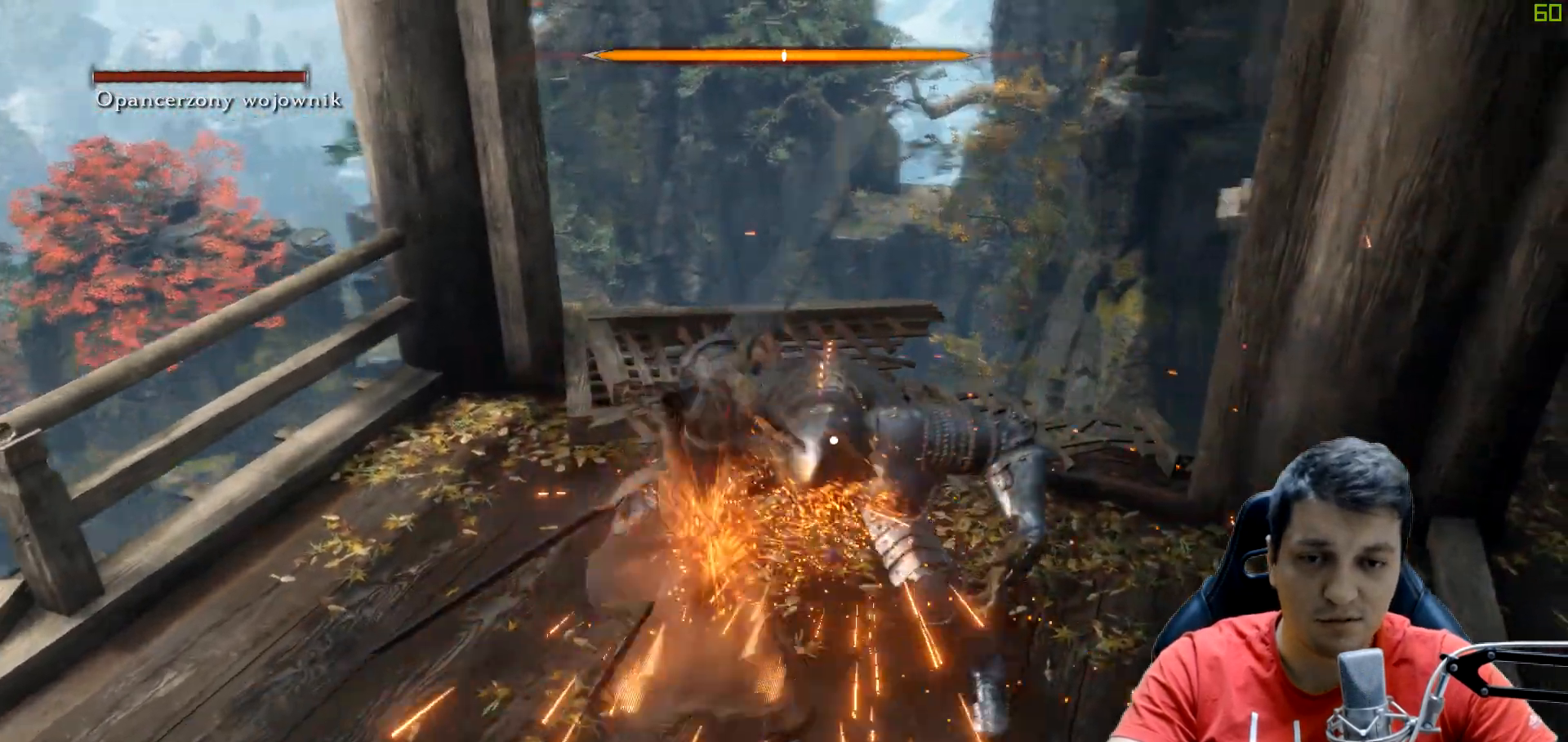
{"dt_ms": 500, "buttons": [], "left_stick": "center", "right_stick": "center", "events": []}
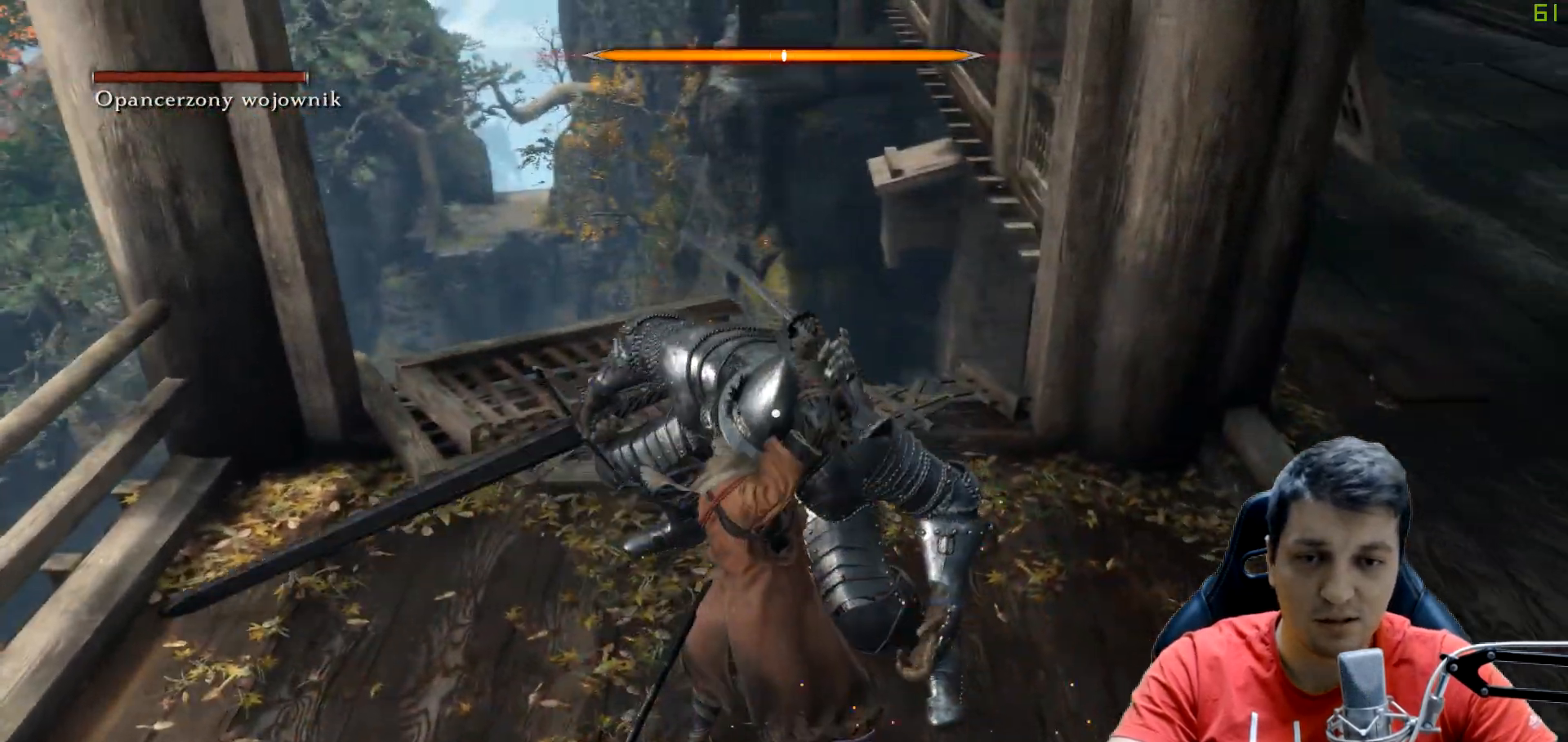
{"dt_ms": 500, "buttons": [], "left_stick": "center", "right_stick": "center", "events": []}
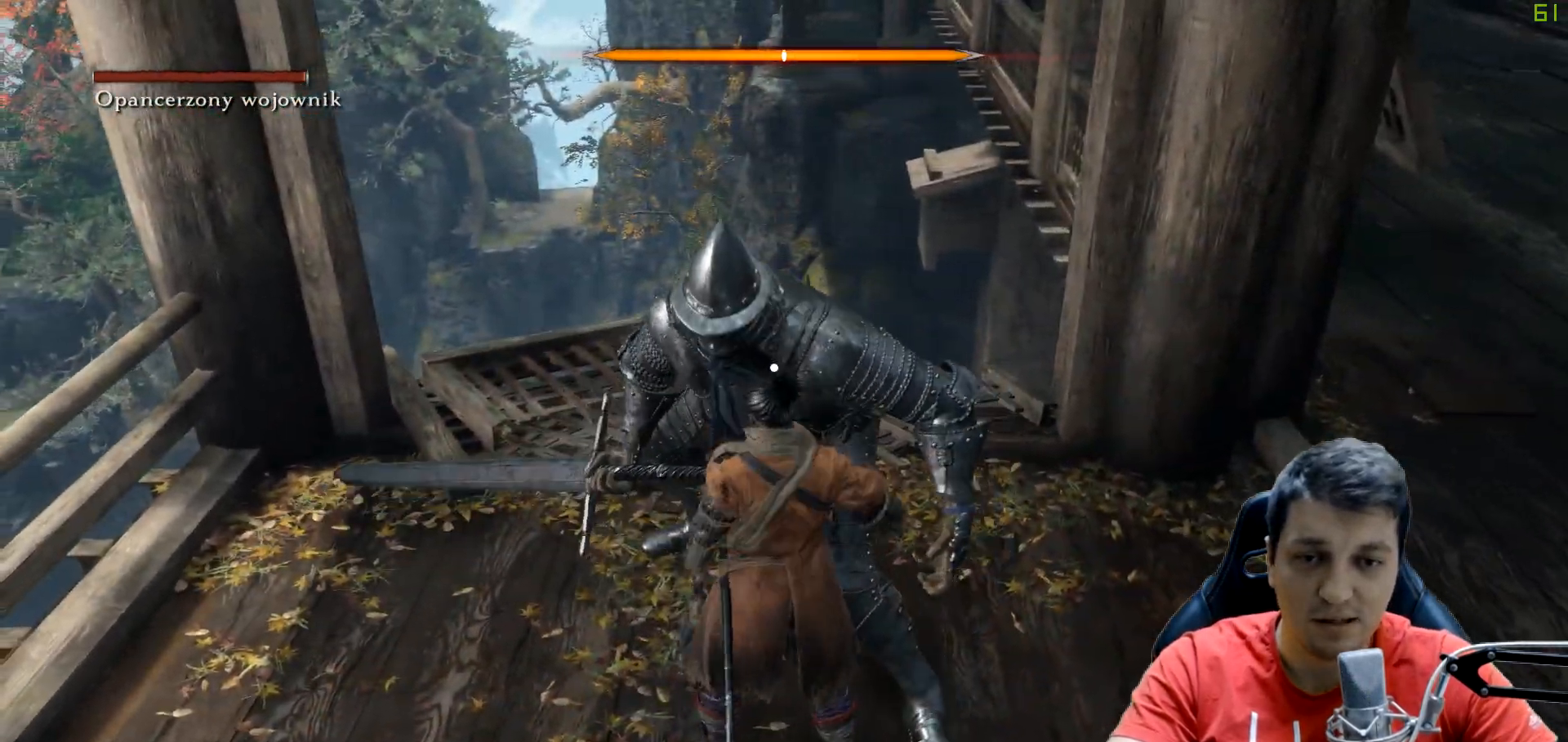
{"dt_ms": 500, "buttons": [], "left_stick": "center", "right_stick": "center", "events": []}
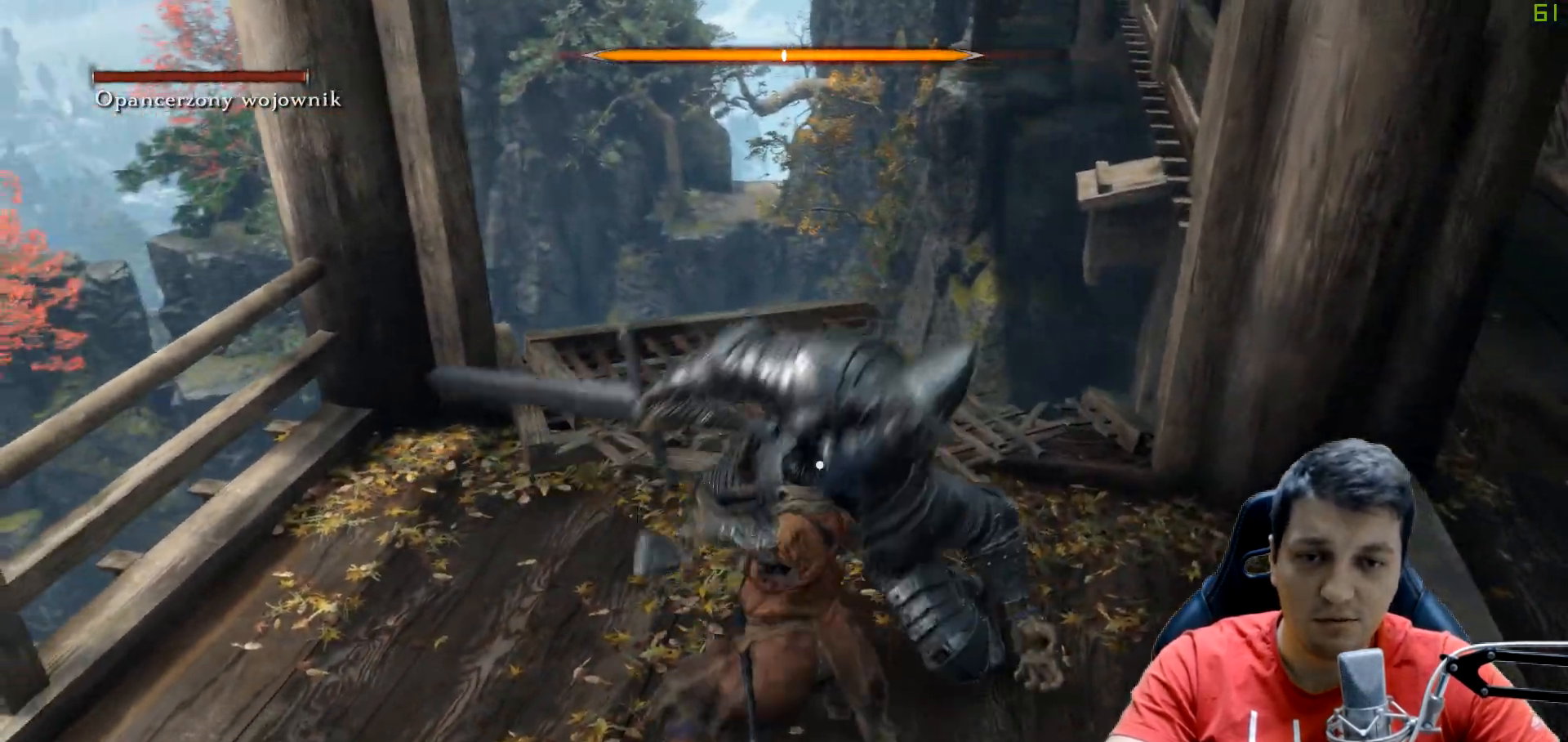
{"dt_ms": 500, "buttons": [], "left_stick": "center", "right_stick": "center", "events": []}
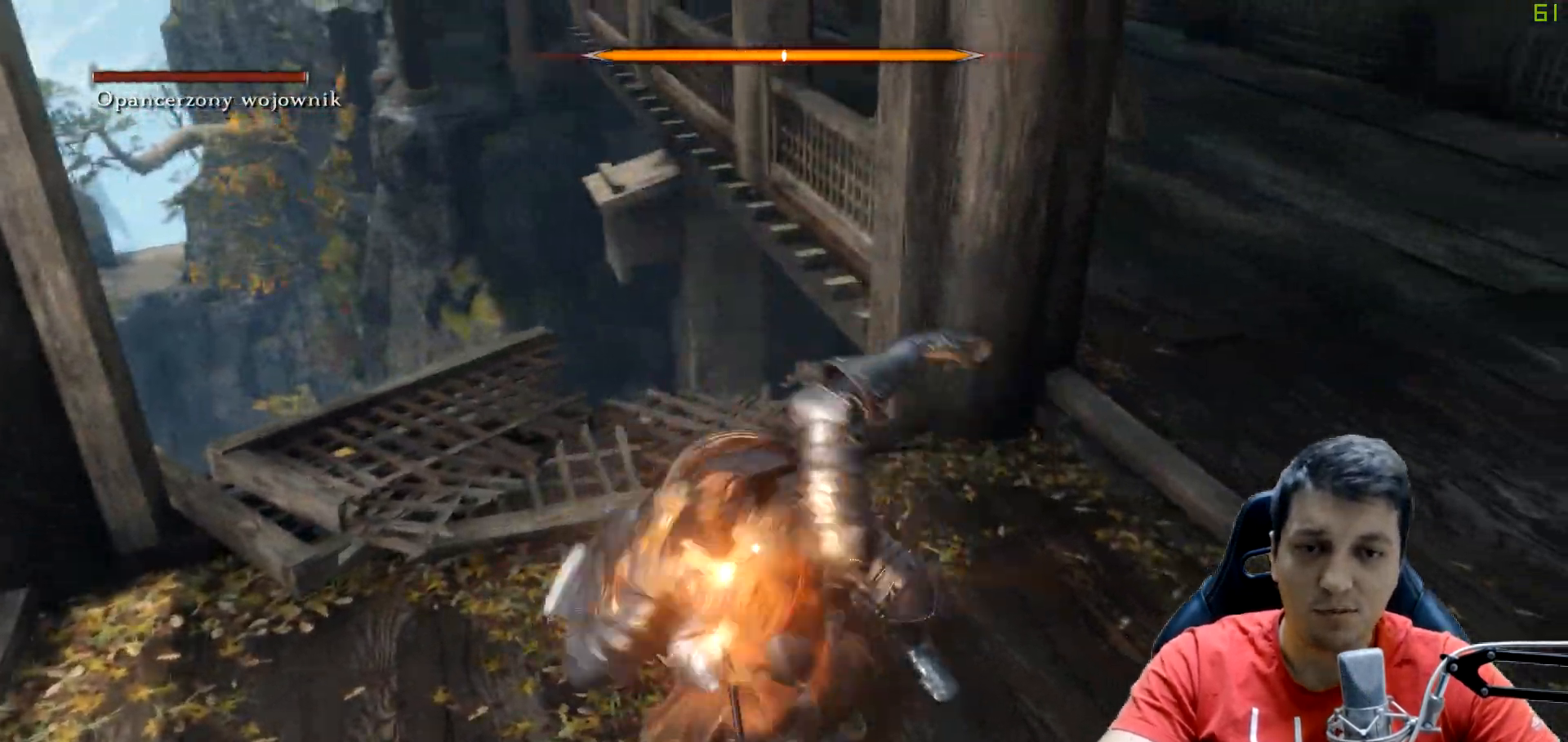
{"dt_ms": 500, "buttons": [], "left_stick": "center", "right_stick": "center", "events": []}
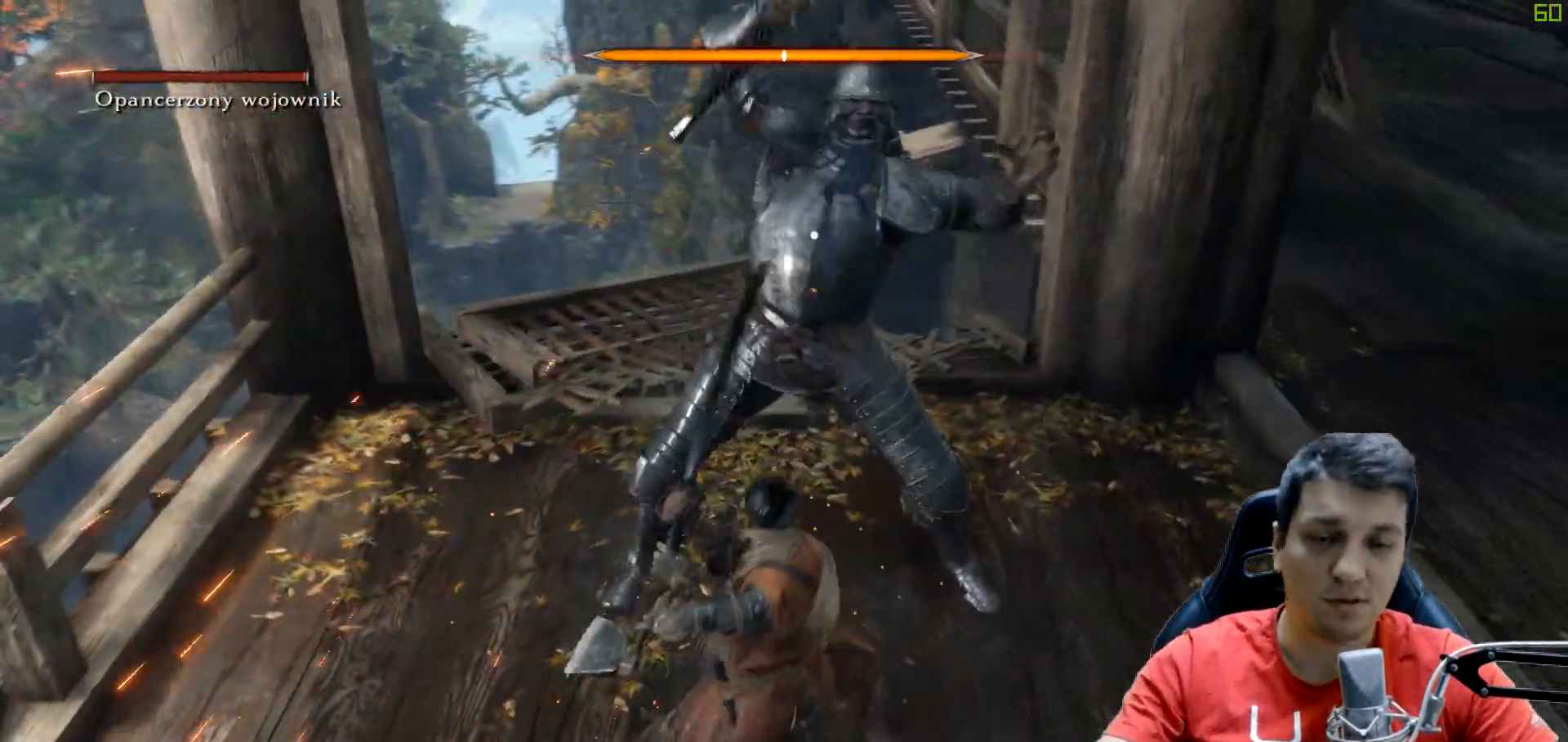
{"dt_ms": 500, "buttons": ["L1"], "left_stick": "center", "right_stick": "center", "events": [[383, "L1", "down"]]}
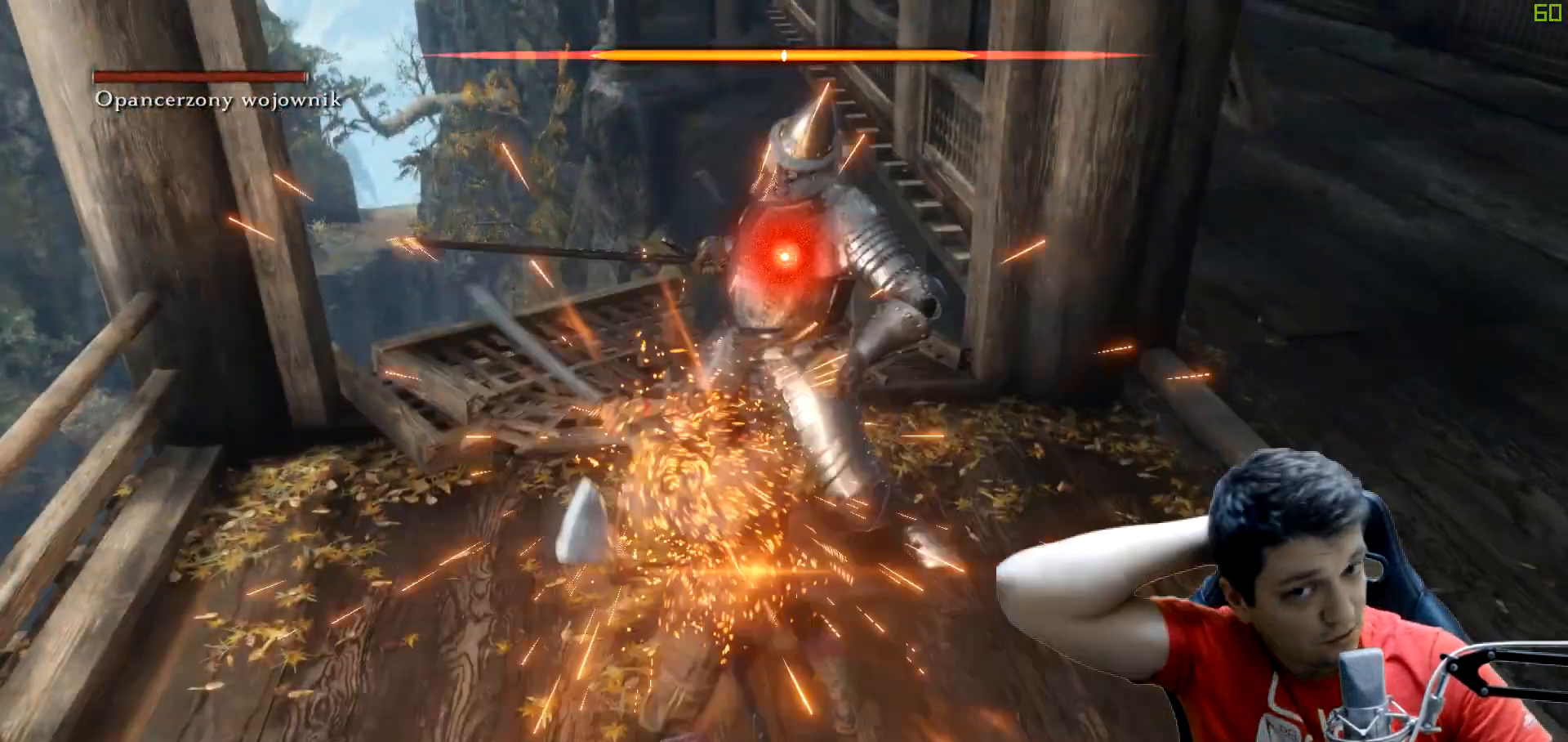
{"dt_ms": 1000, "buttons": [], "left_stick": "center", "right_stick": "center"}
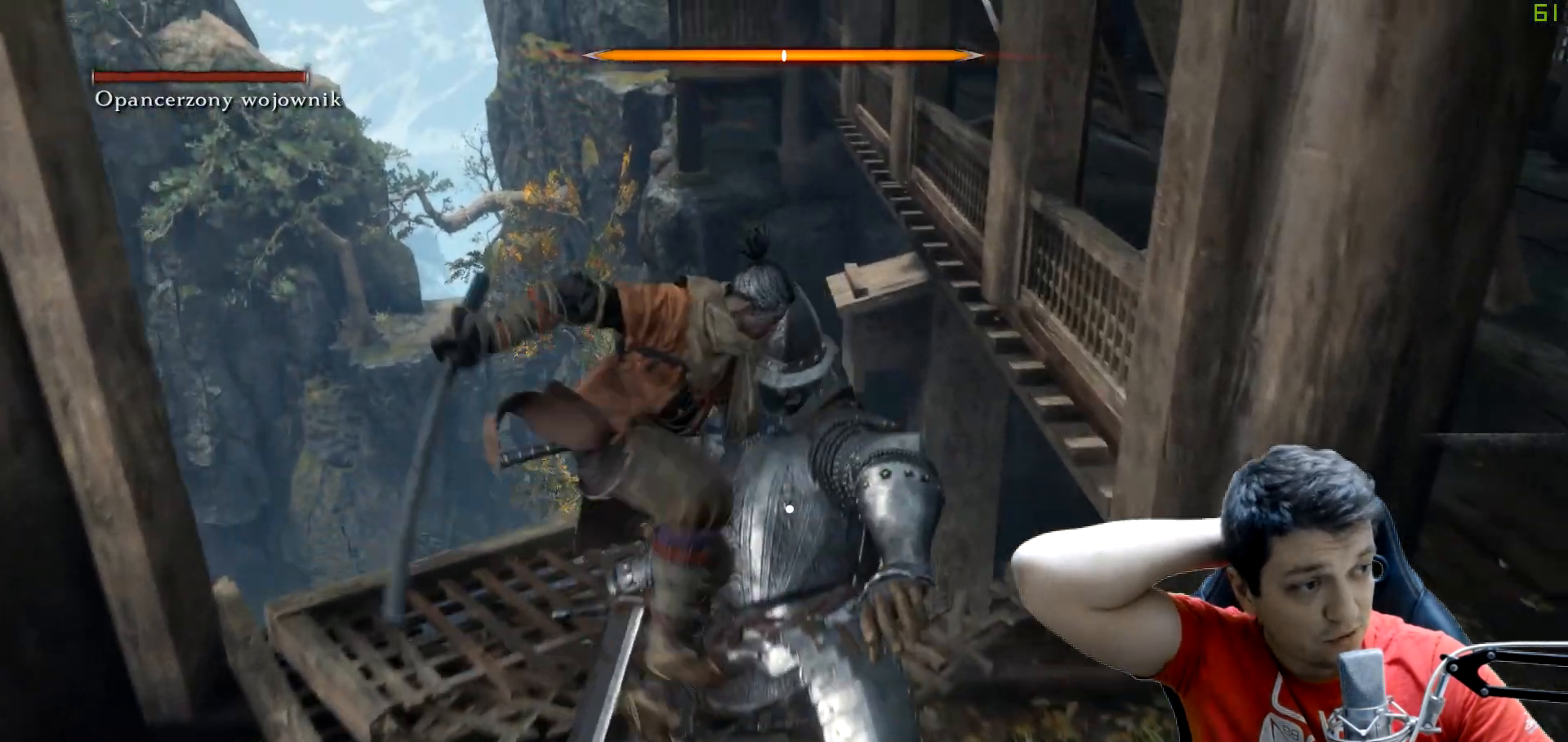
{"dt_ms": 500, "buttons": [], "left_stick": "center", "right_stick": "center", "events": [[117, "R1", "down"], [167, "R1", "up"]]}
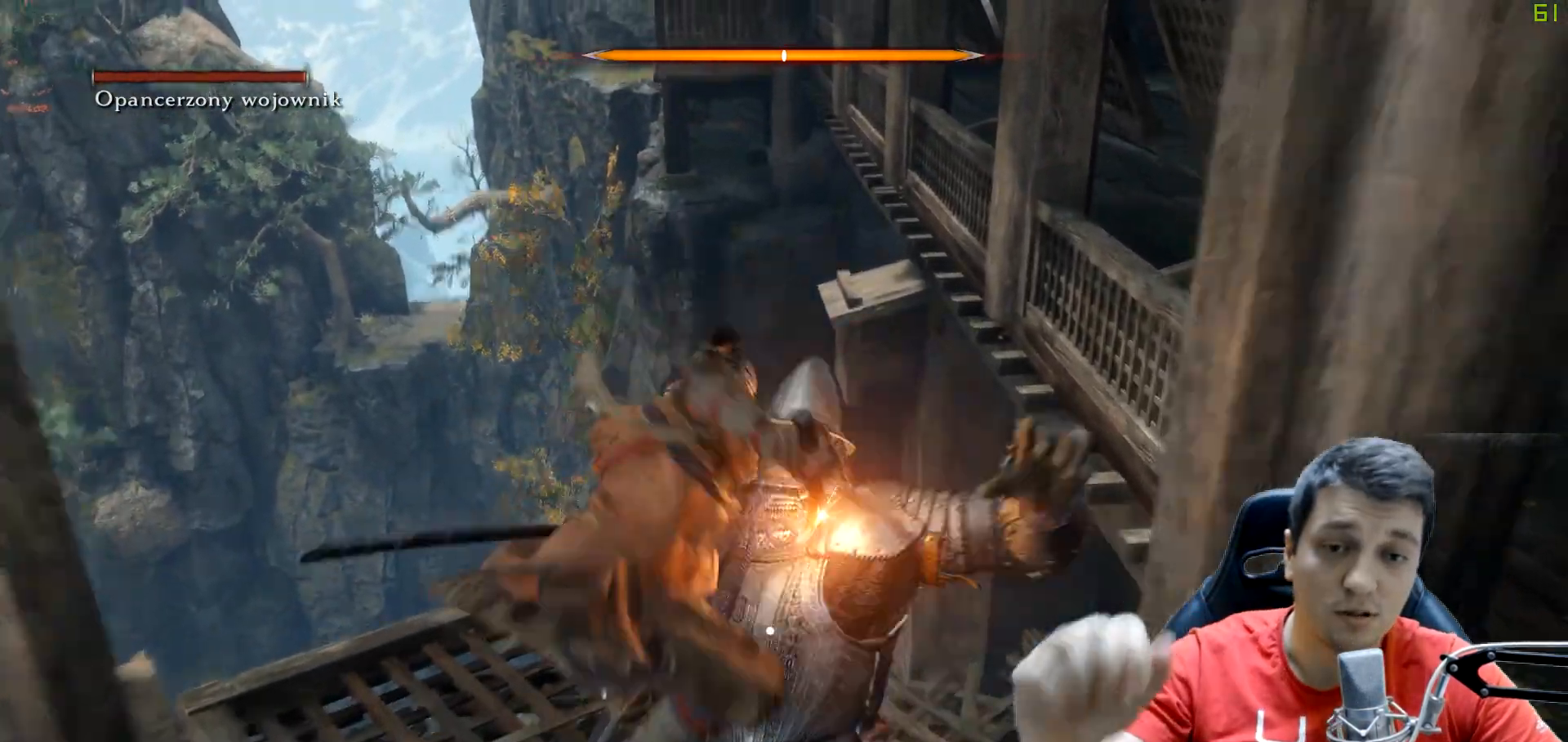
{"dt_ms": 500, "buttons": ["R1"], "left_stick": "center", "right_stick": "center", "events": [[17, "R1", "down"], [317, "R1", "up"], [433, "R1", "down"]]}
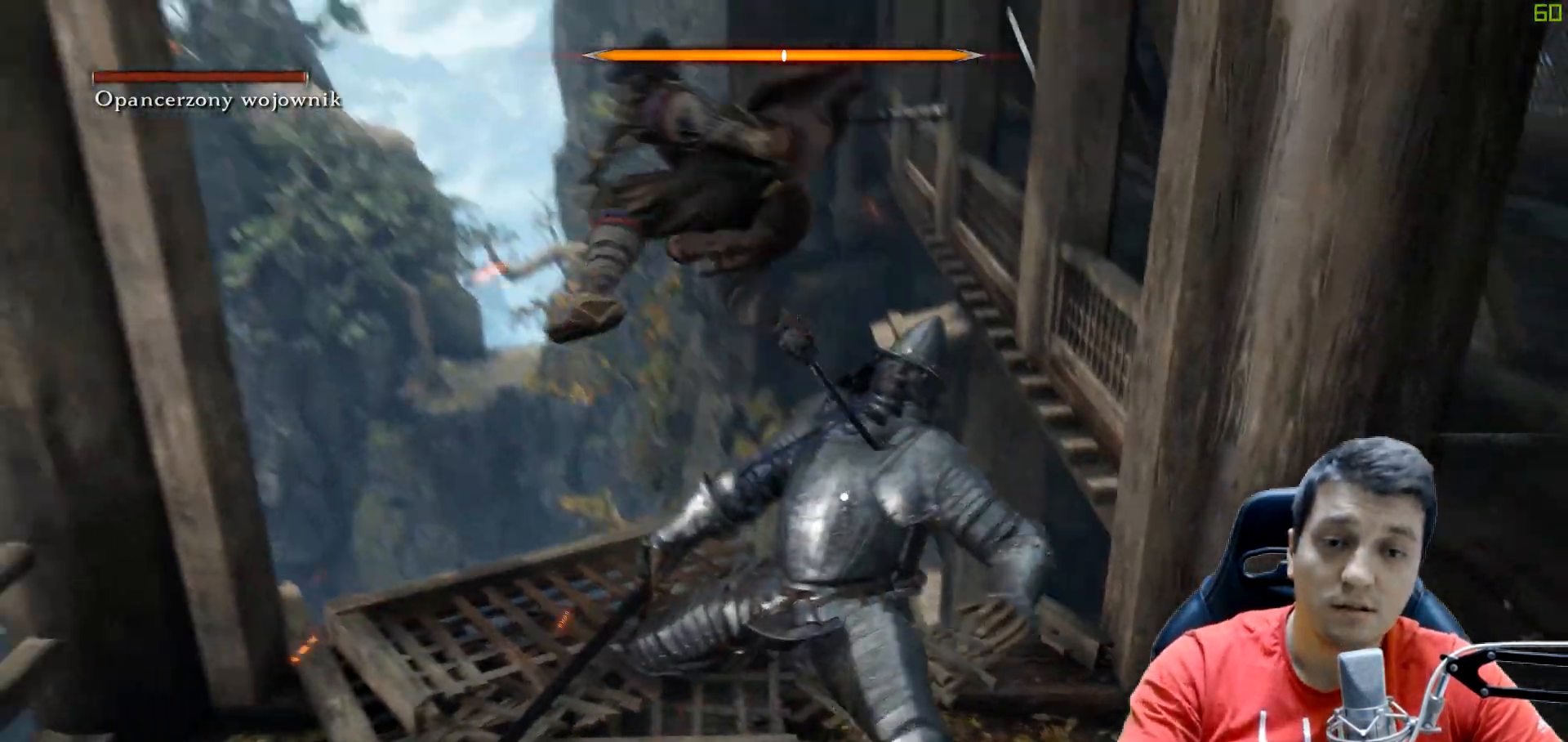
{"dt_ms": 500, "buttons": [], "left_stick": "center", "right_stick": "center", "events": [[67, "R1", "up"], [300, "R1", "down"], [400, "R1", "up"]]}
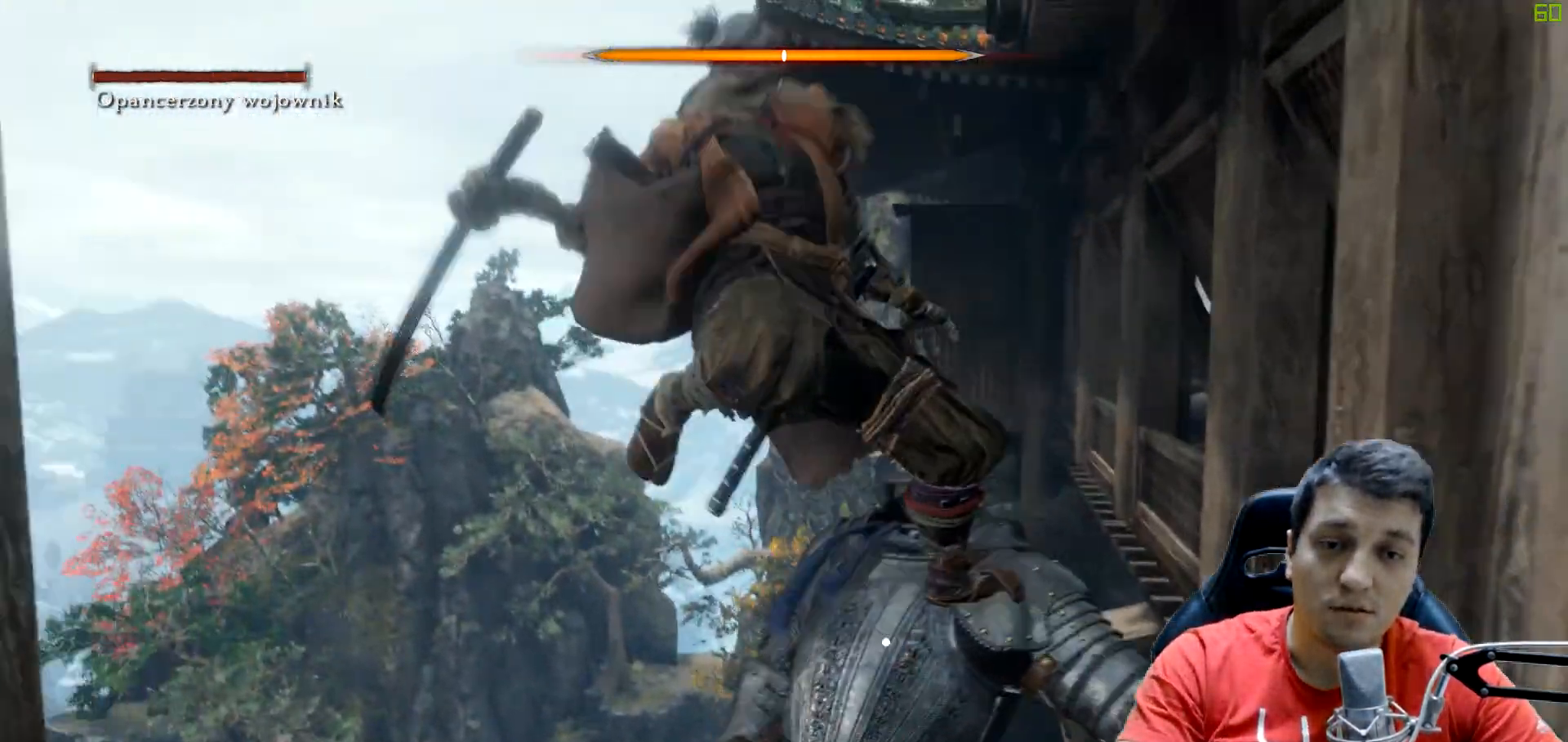
{"dt_ms": 500, "buttons": [], "left_stick": "center", "right_stick": "center", "events": [[83, "R1", "down"], [183, "R1", "up"], [333, "R1", "down"], [383, "R1", "up"]]}